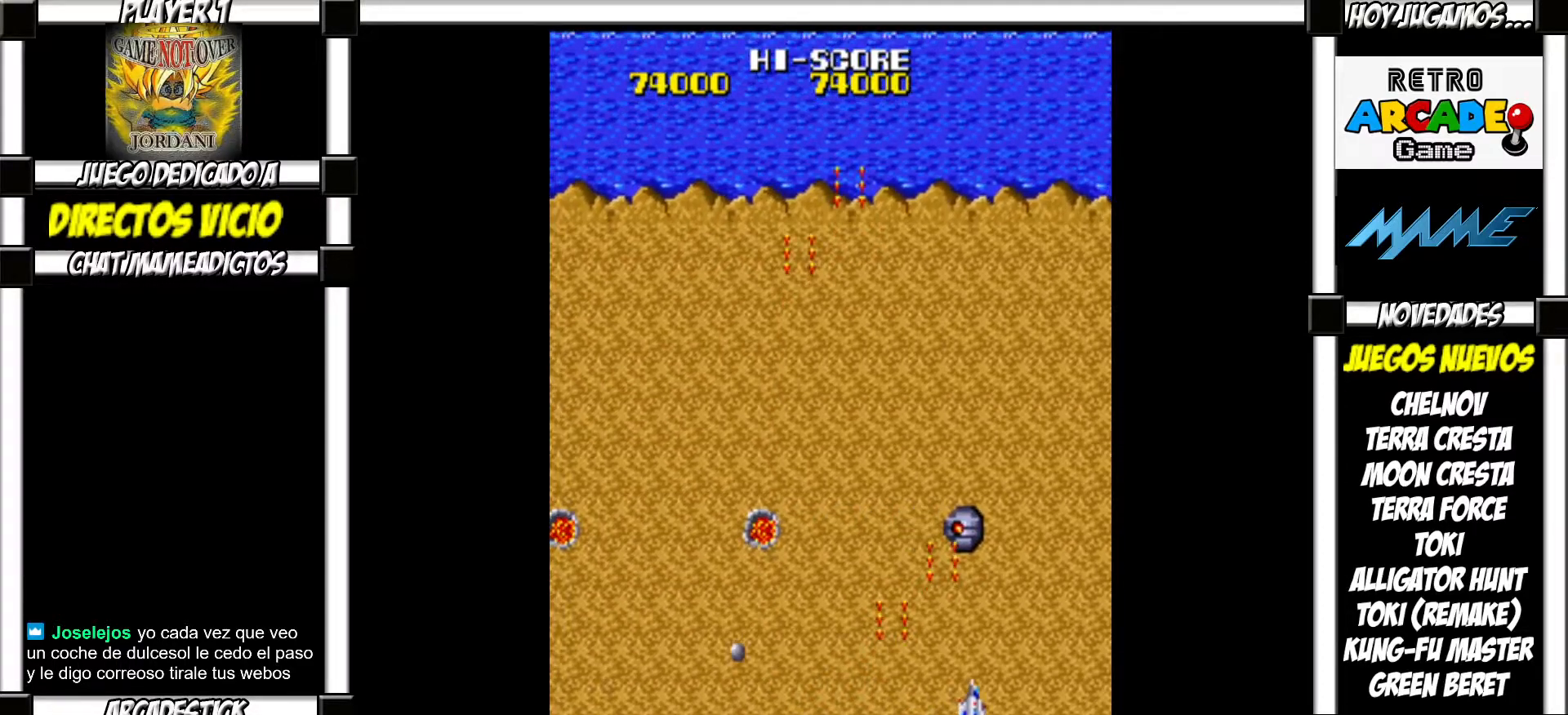
Gameplay with a controller (arcade stick); each line is a JSON object with the inputs held at the frame after it. "events" lists button and stick changes between this image and that frame as [ms after this image, input, new state], when the widget could be followed in between. Not read: L3 R3 left_stick.
{"buttons": [], "events": []}
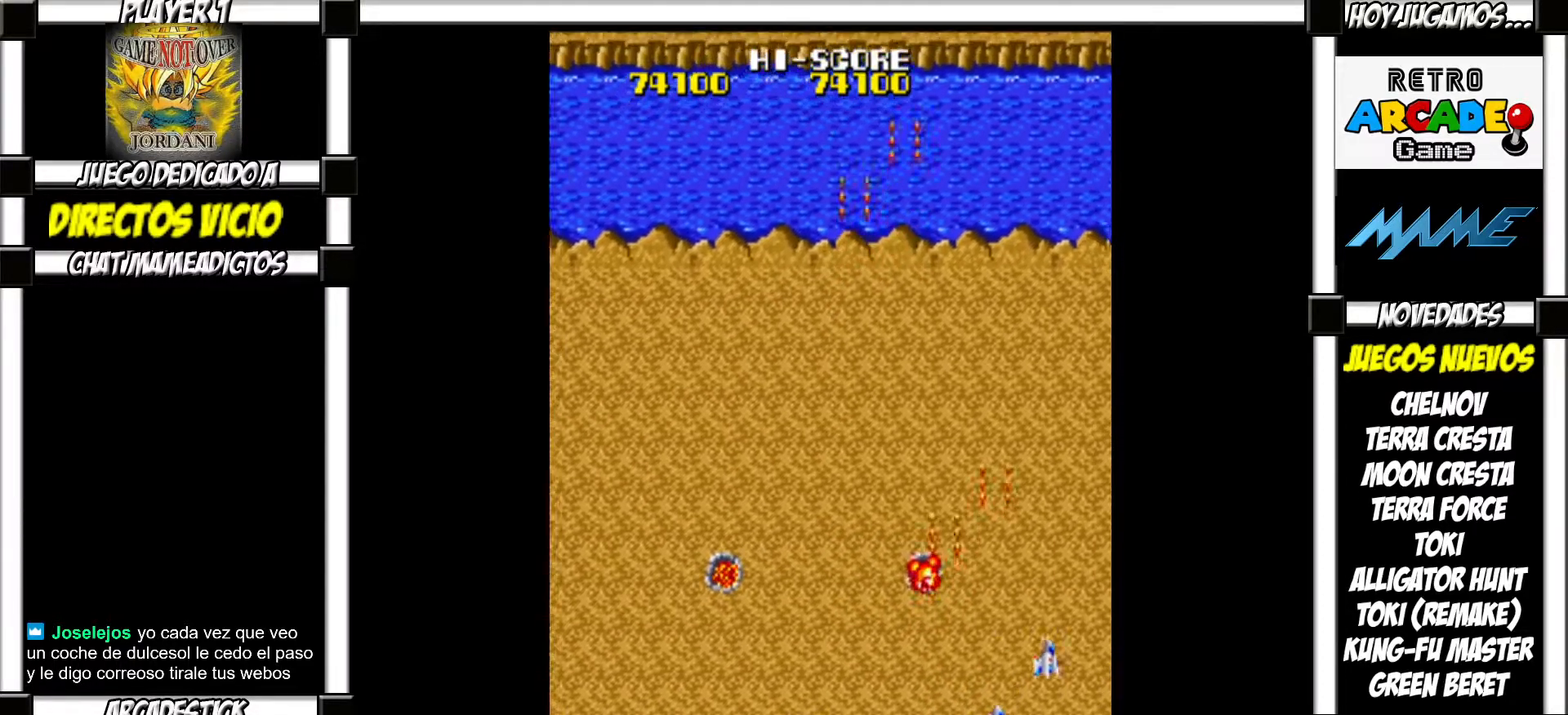
{"buttons": [], "events": []}
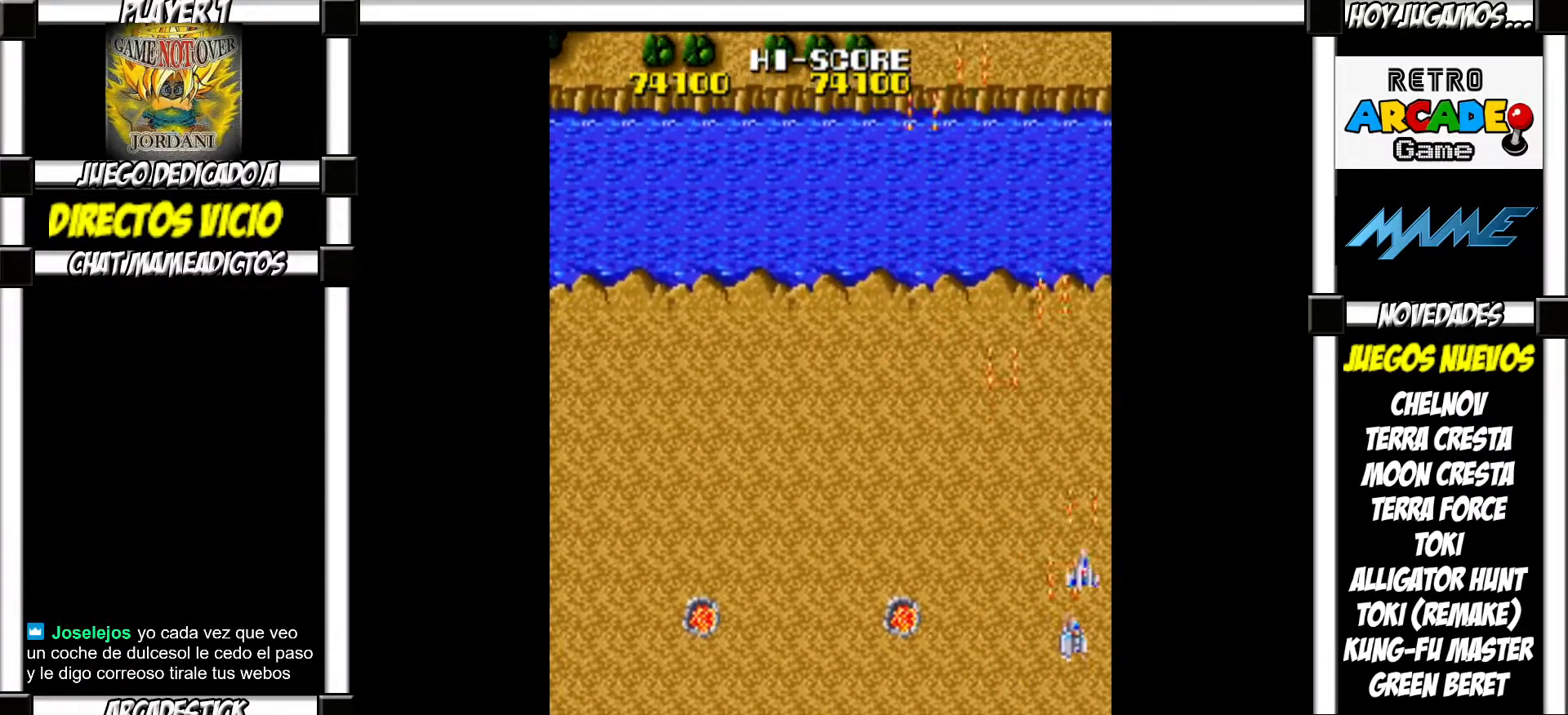
{"buttons": [], "events": []}
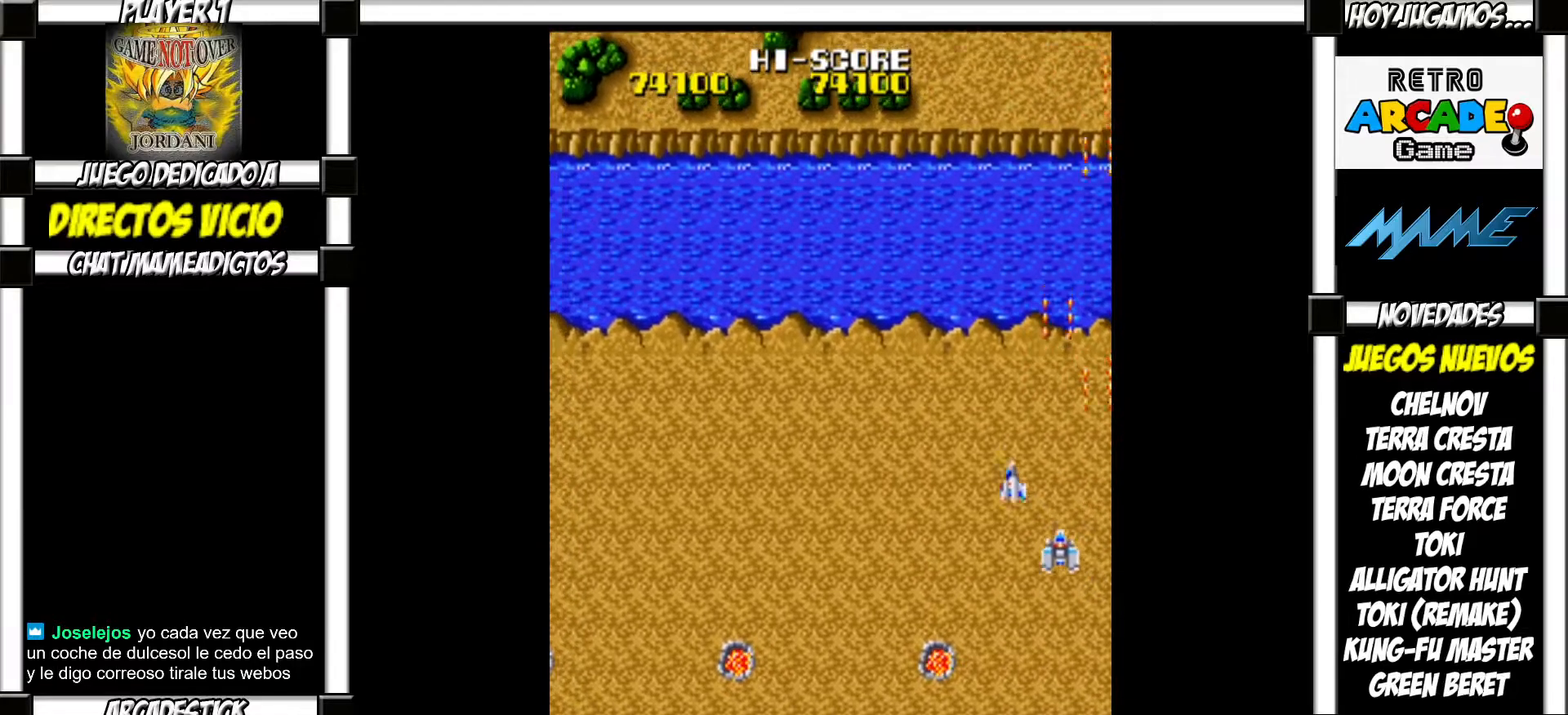
{"buttons": ["SQUARE"]}
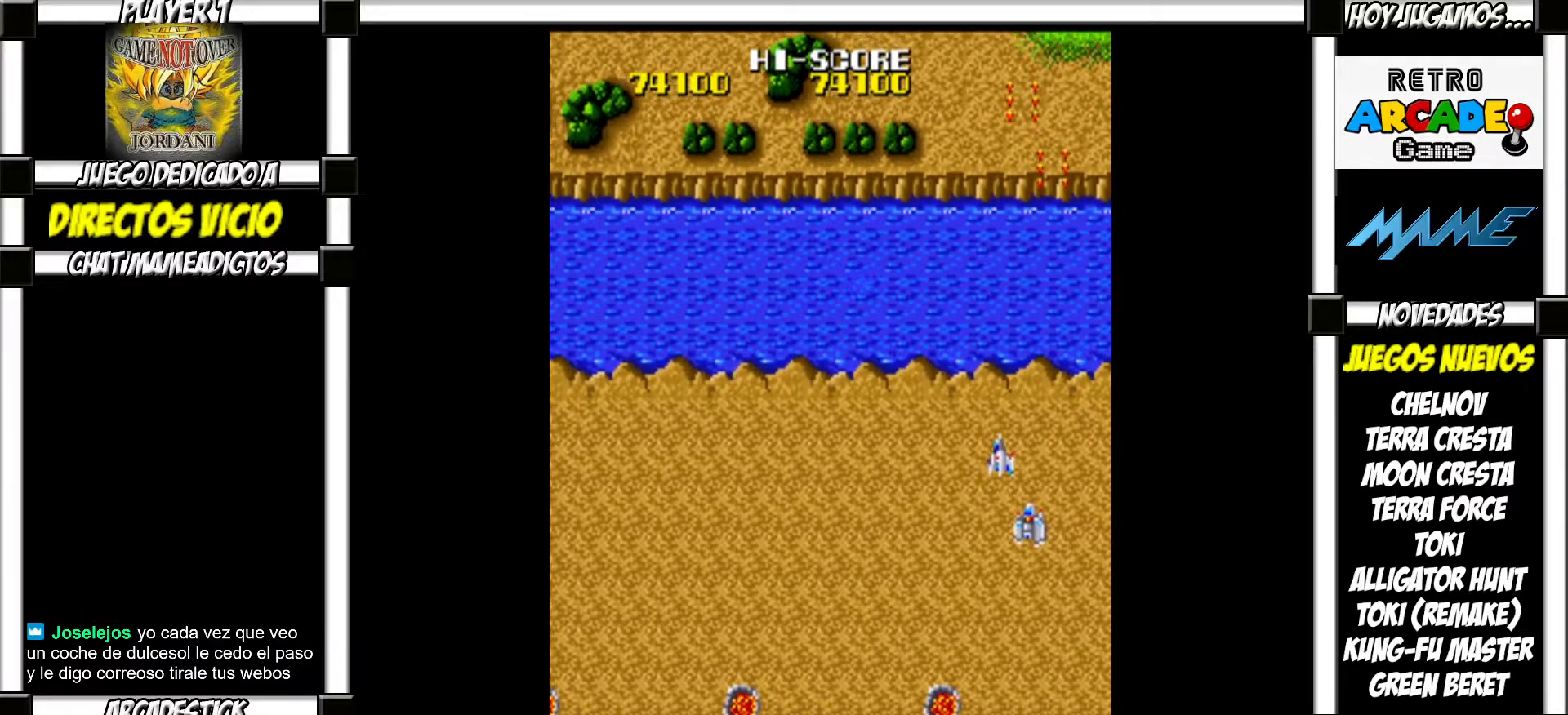
{"buttons": []}
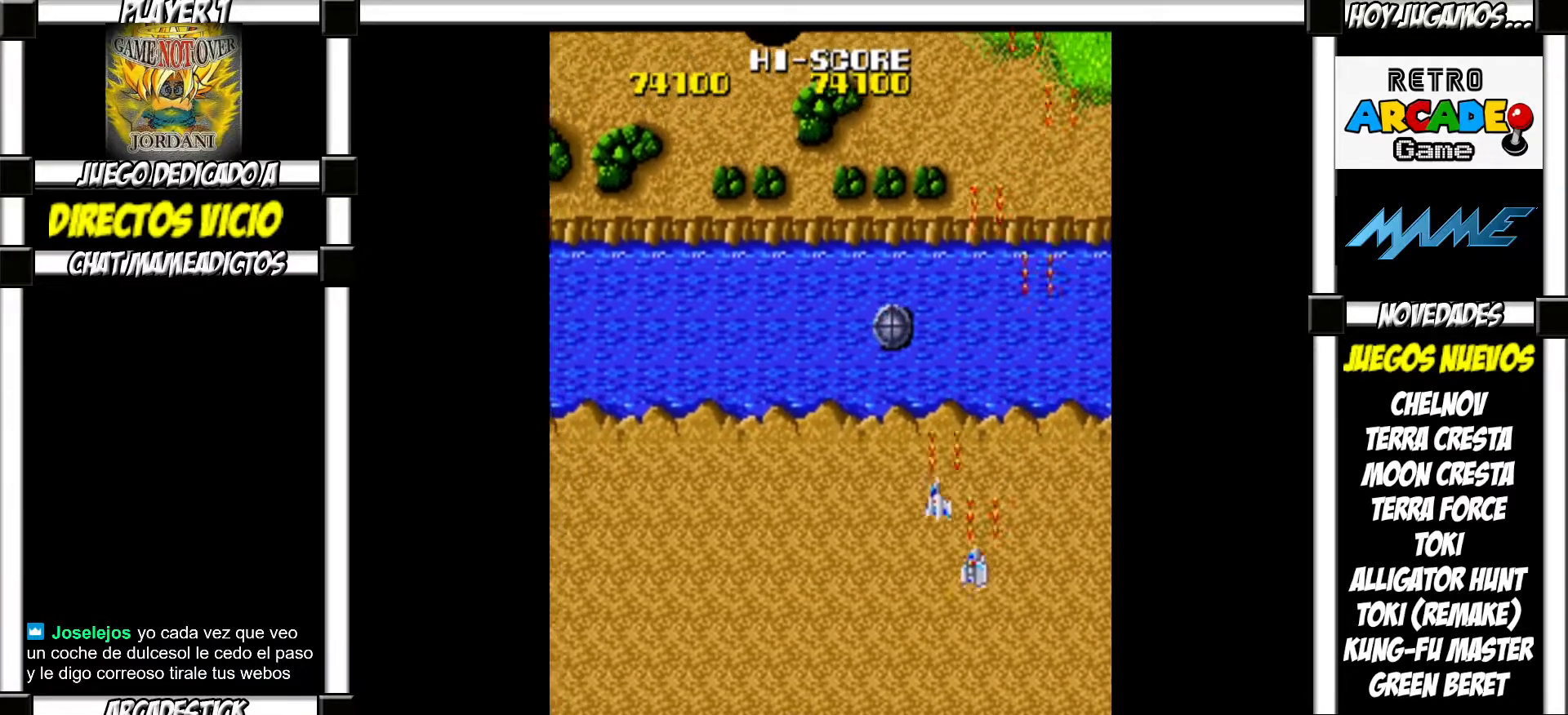
{"buttons": [], "events": []}
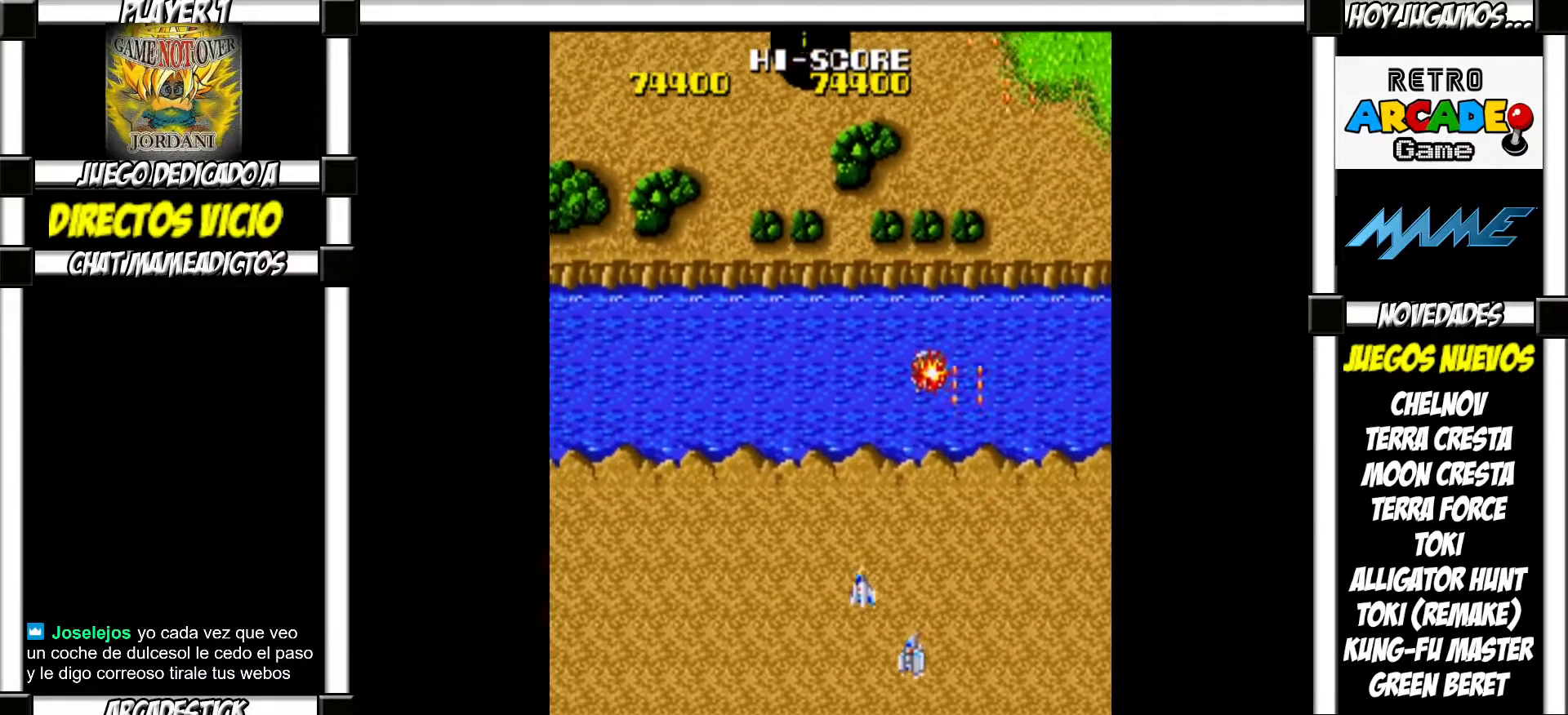
{"buttons": ["SQUARE"]}
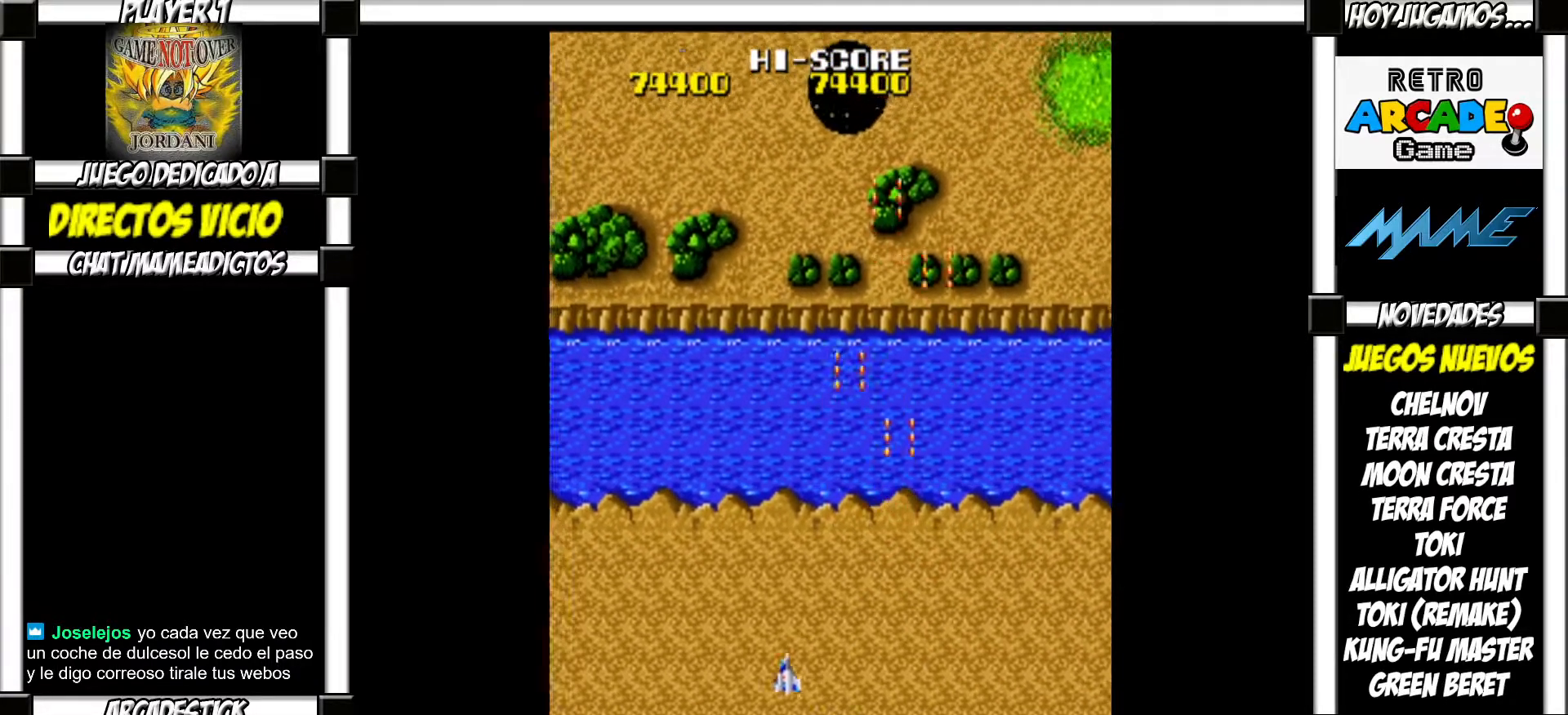
{"buttons": ["SQUARE"], "events": []}
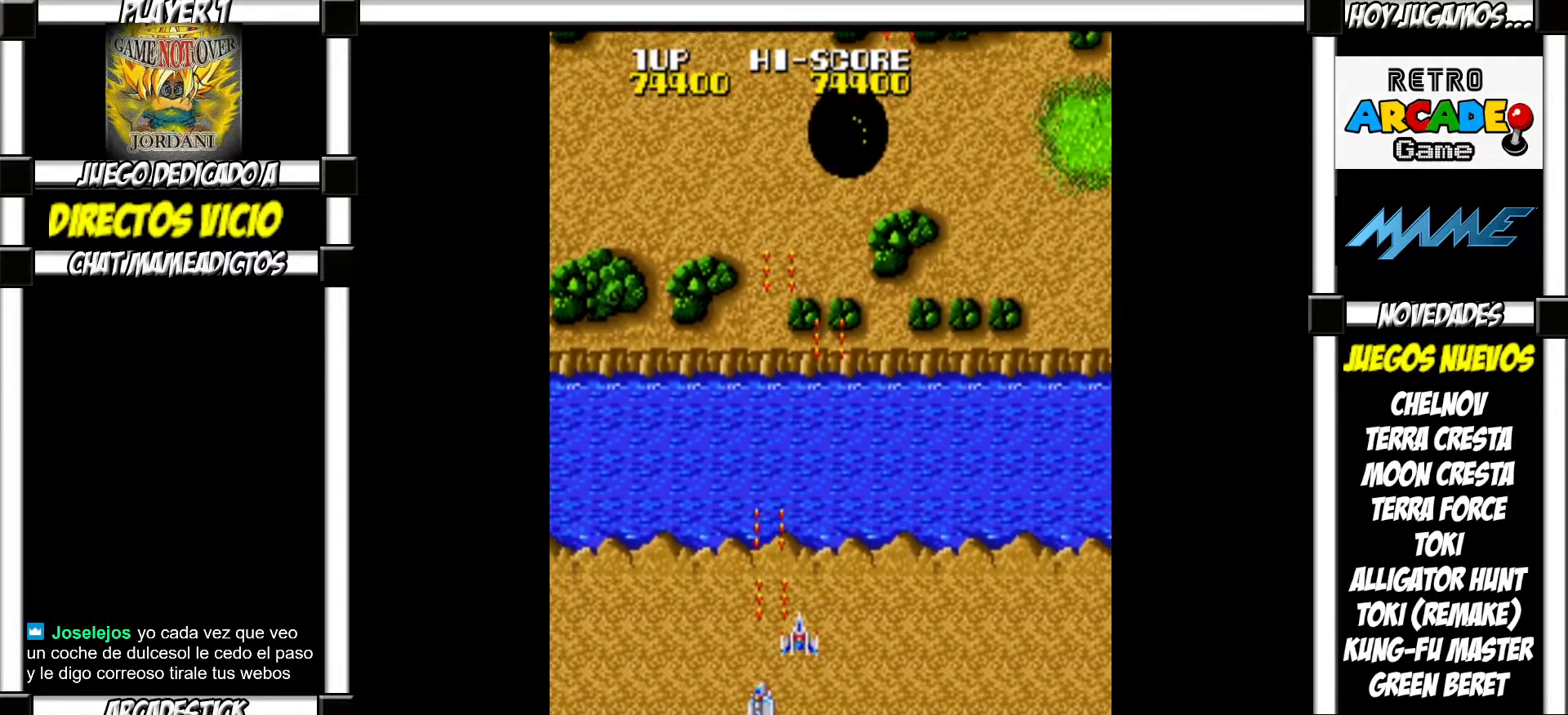
{"buttons": []}
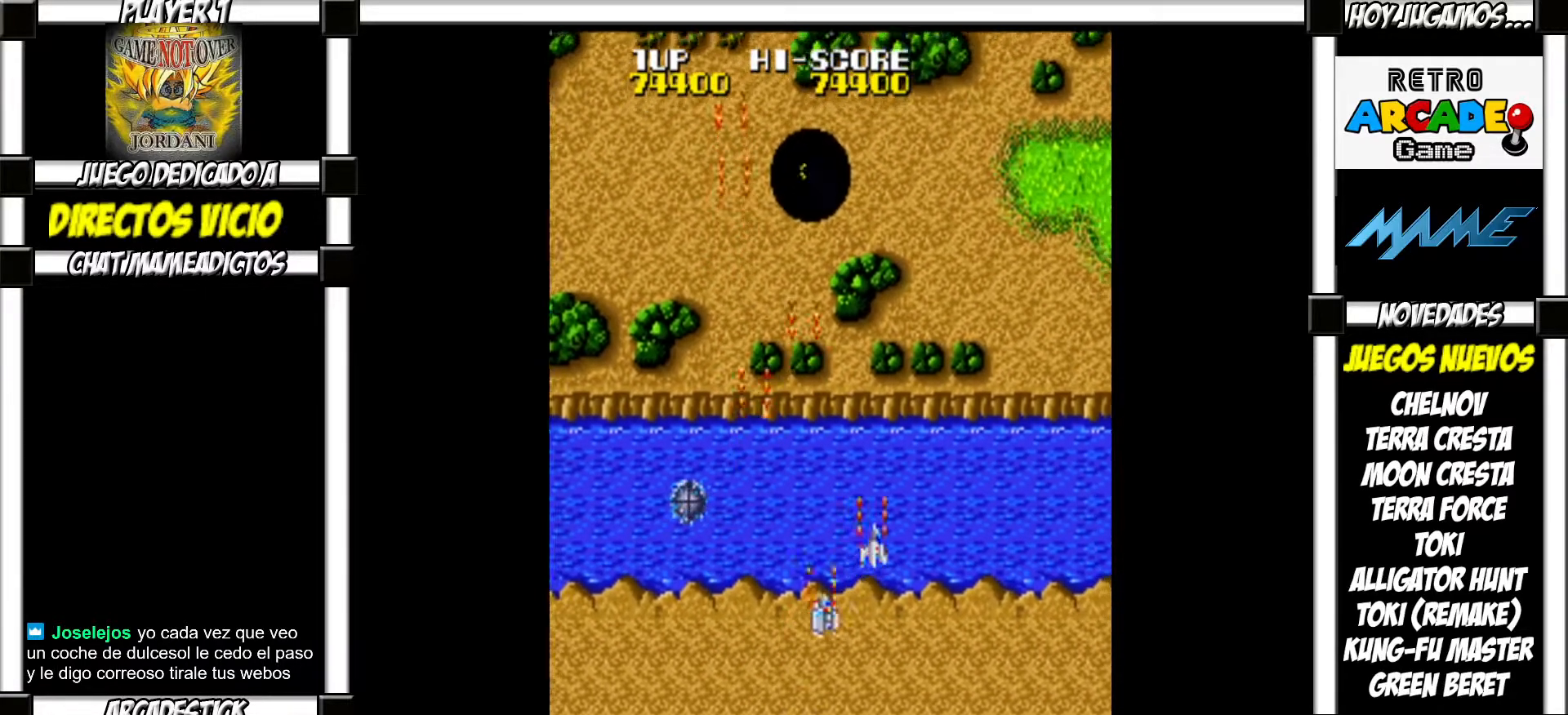
{"buttons": [], "events": []}
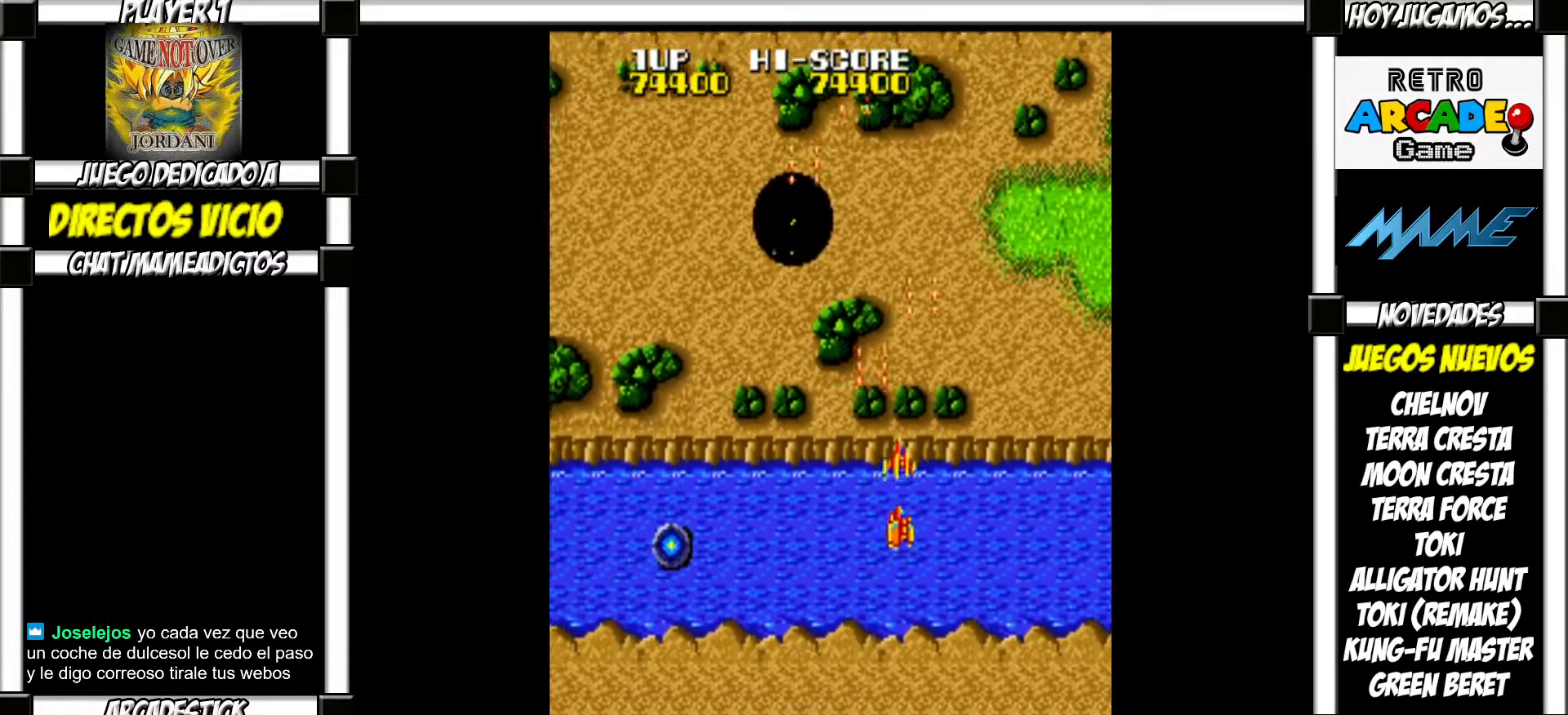
{"buttons": ["SQUARE"]}
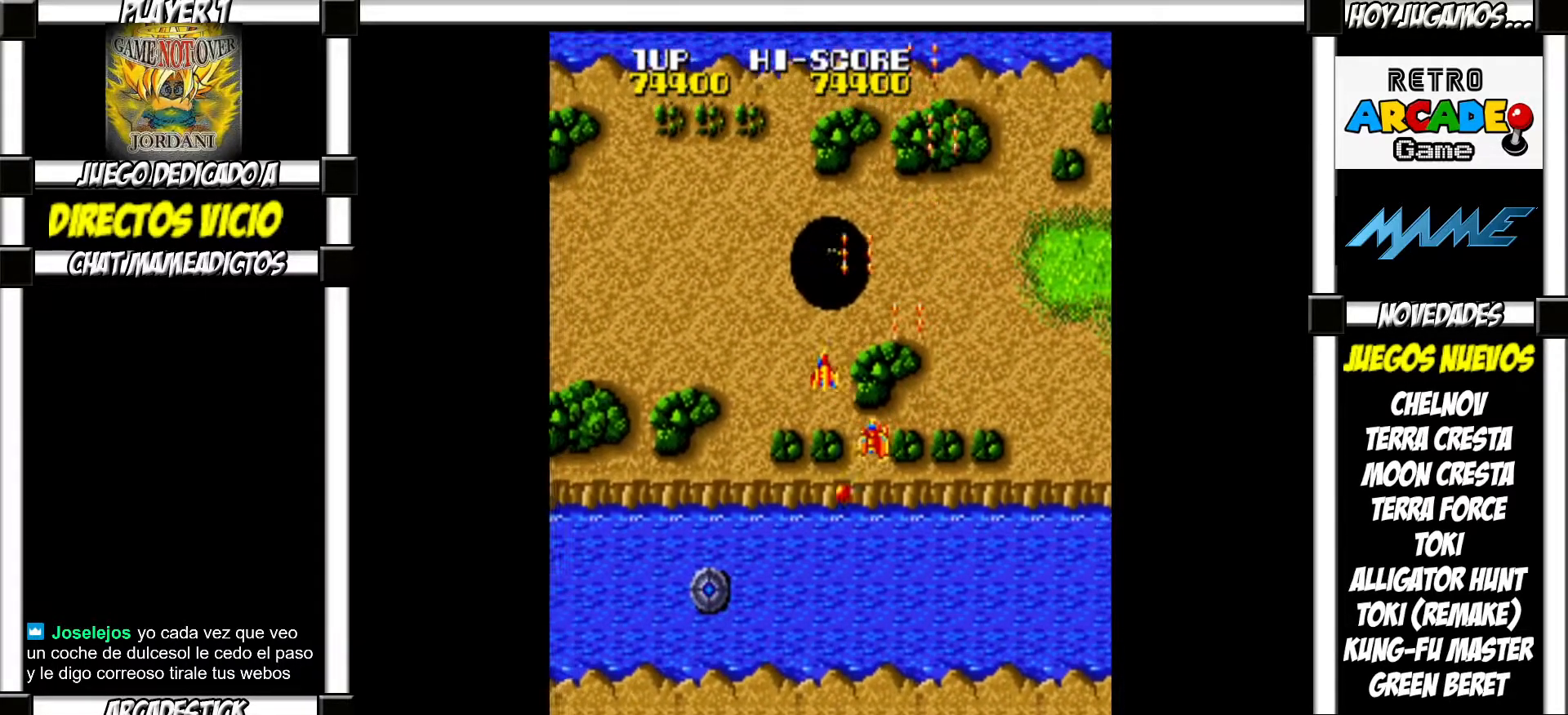
{"buttons": []}
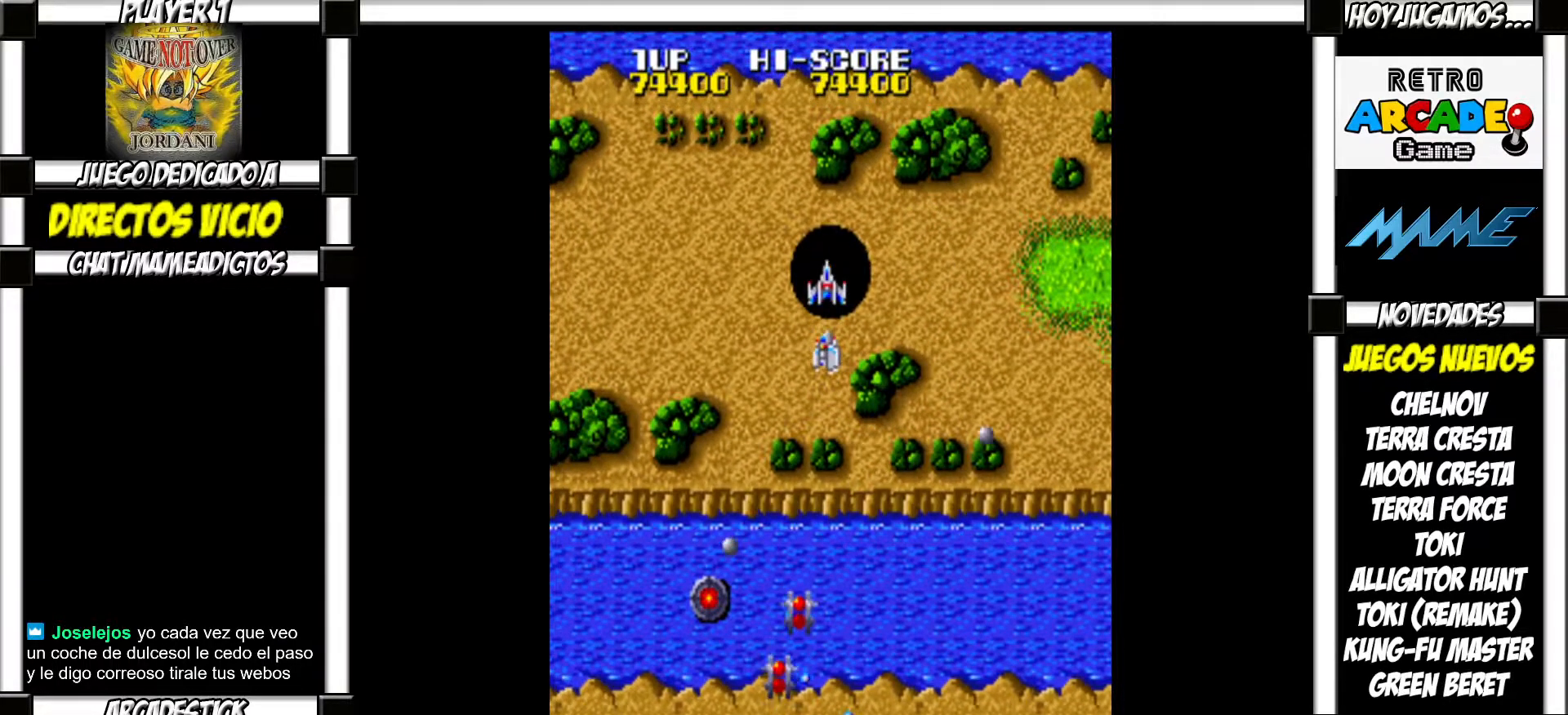
{"buttons": [], "events": []}
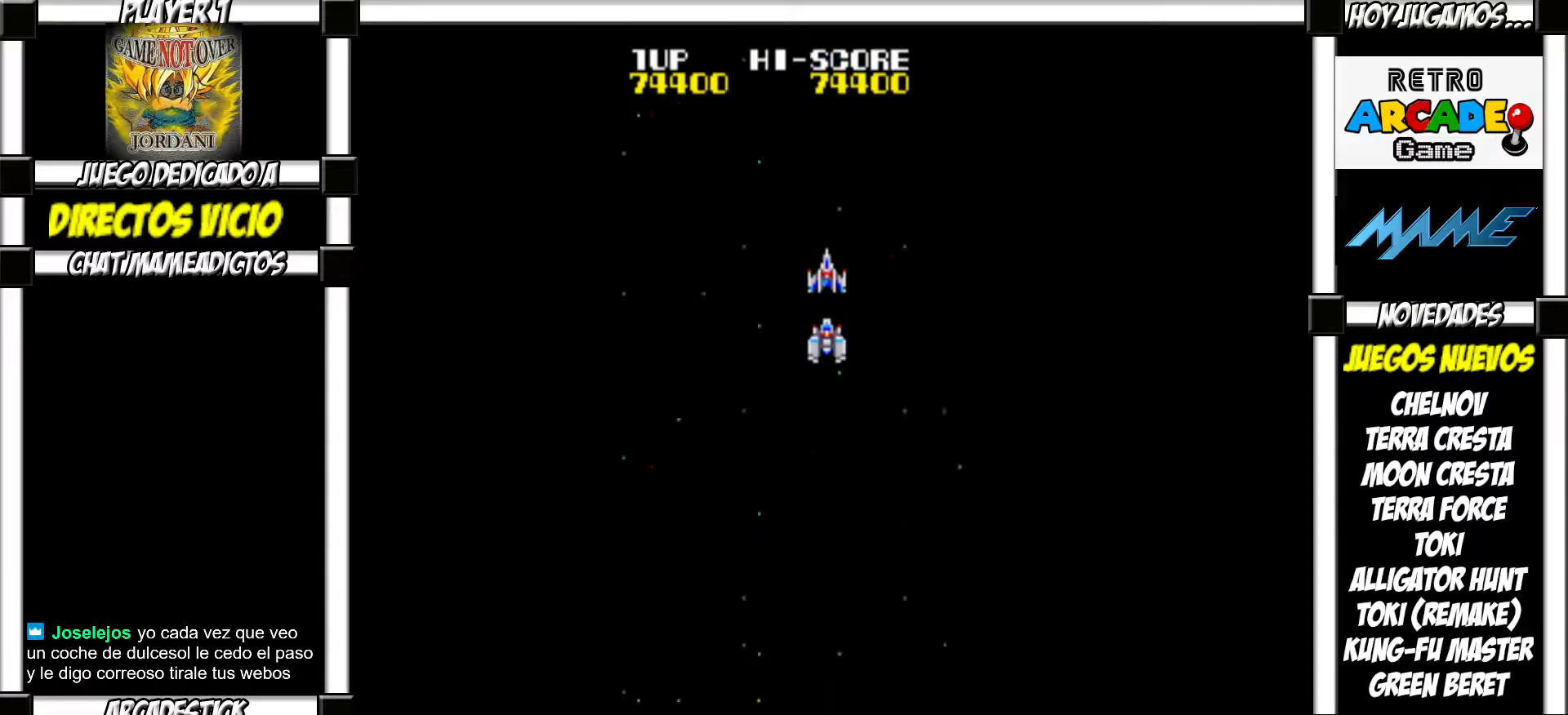
{"buttons": [], "events": []}
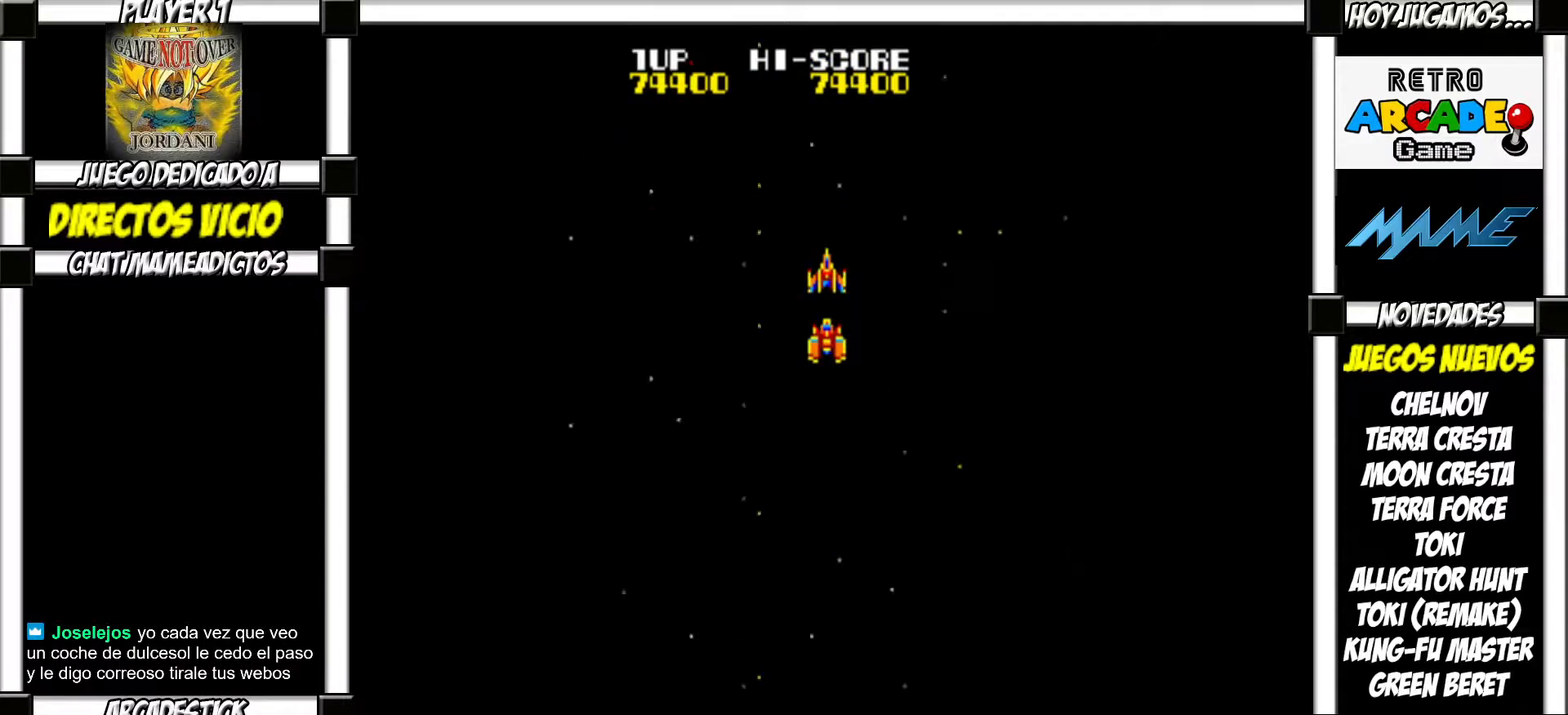
{"buttons": [], "events": []}
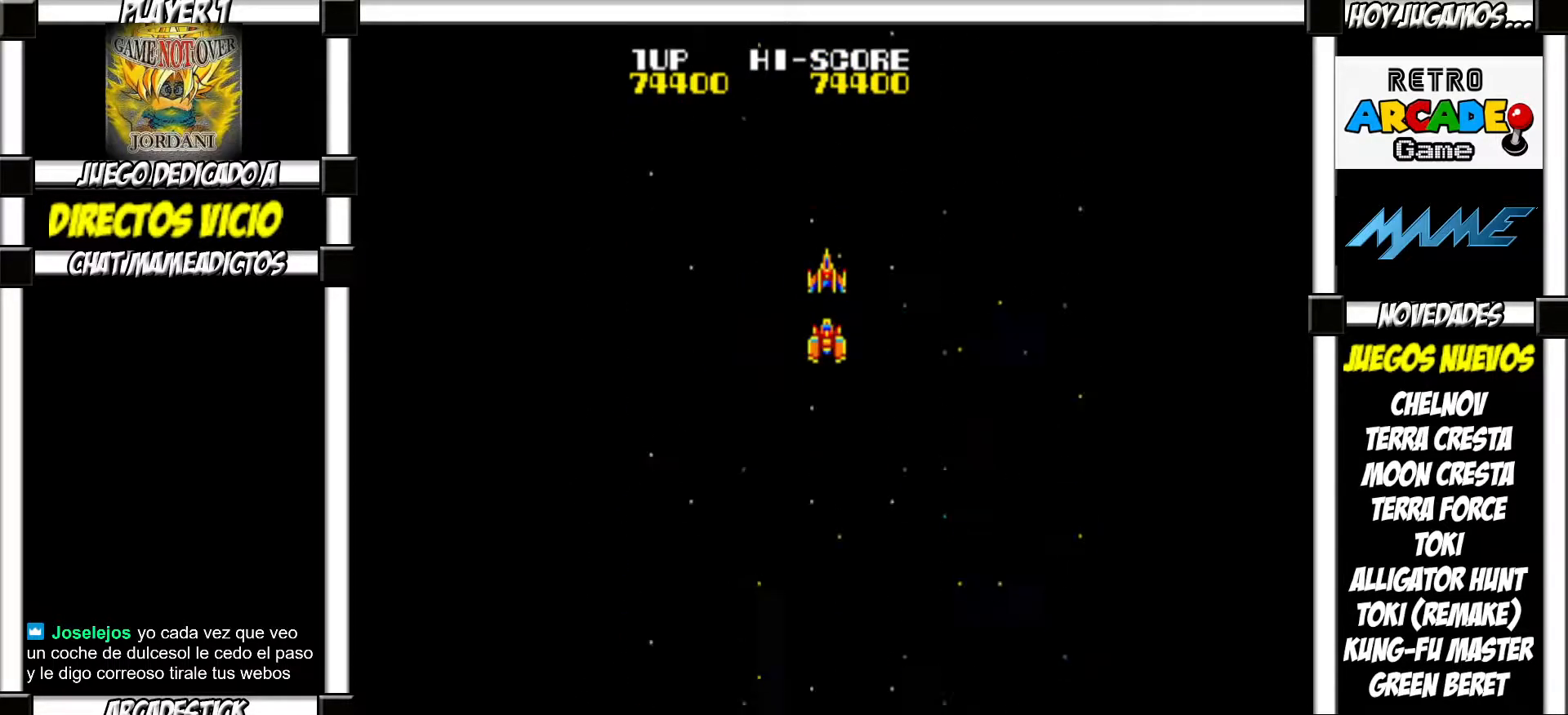
{"buttons": [], "events": []}
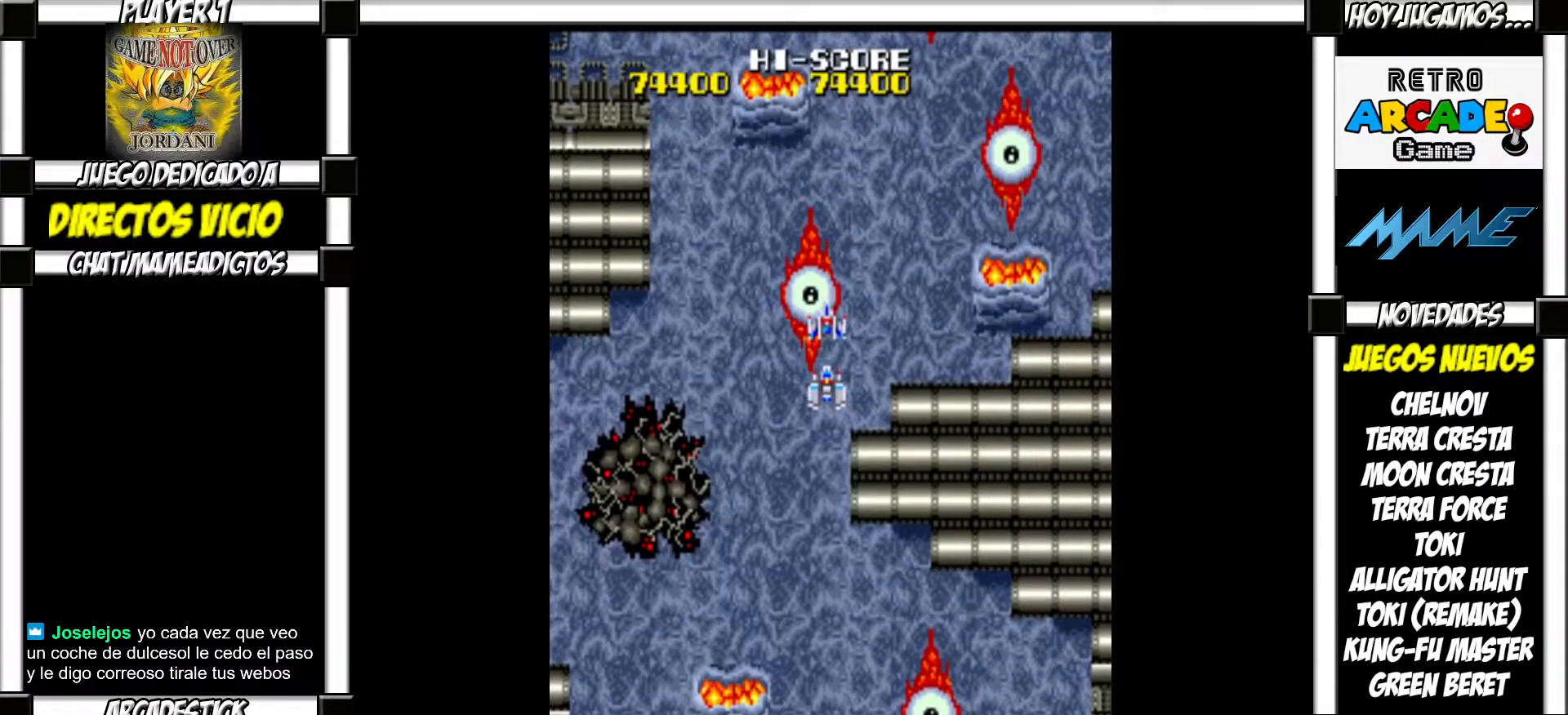
{"buttons": [], "events": []}
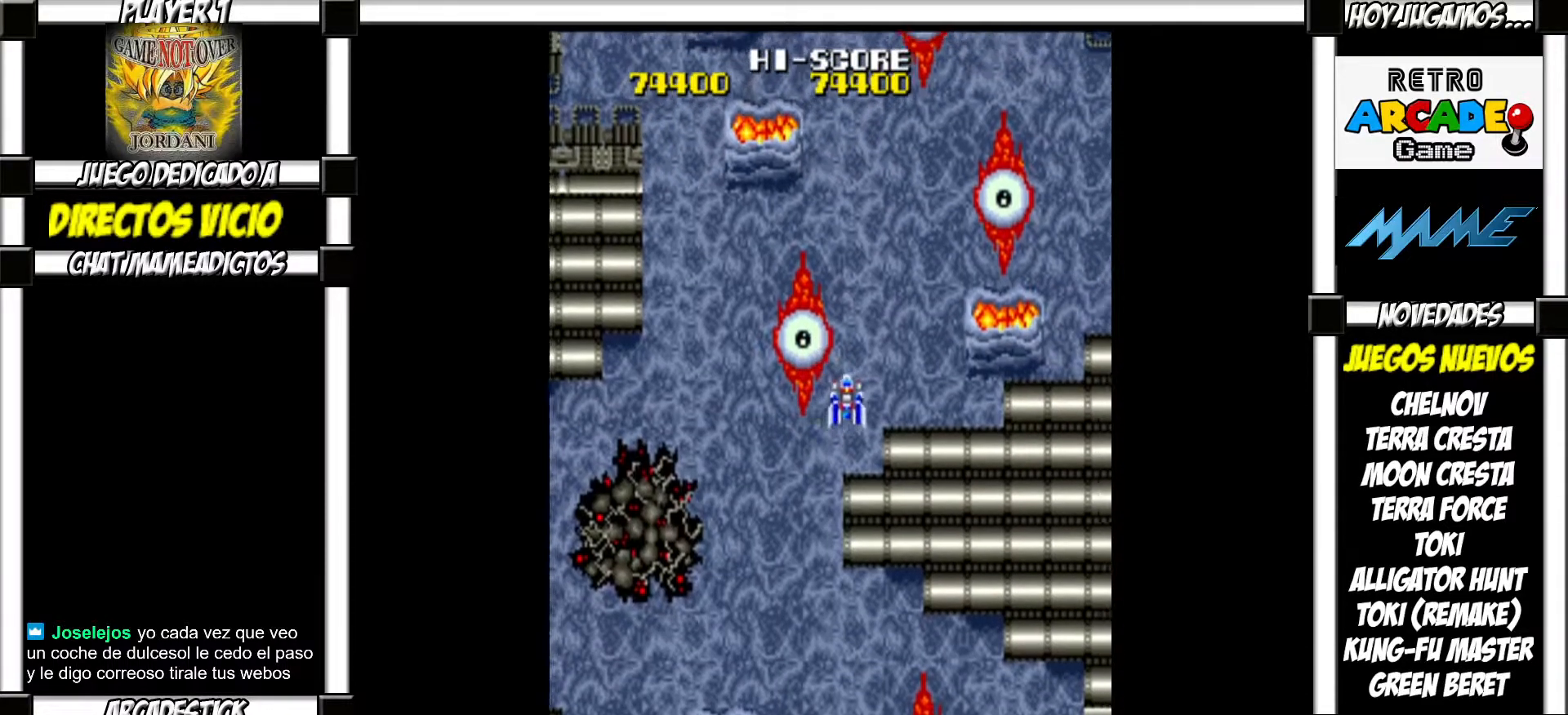
{"buttons": [], "events": []}
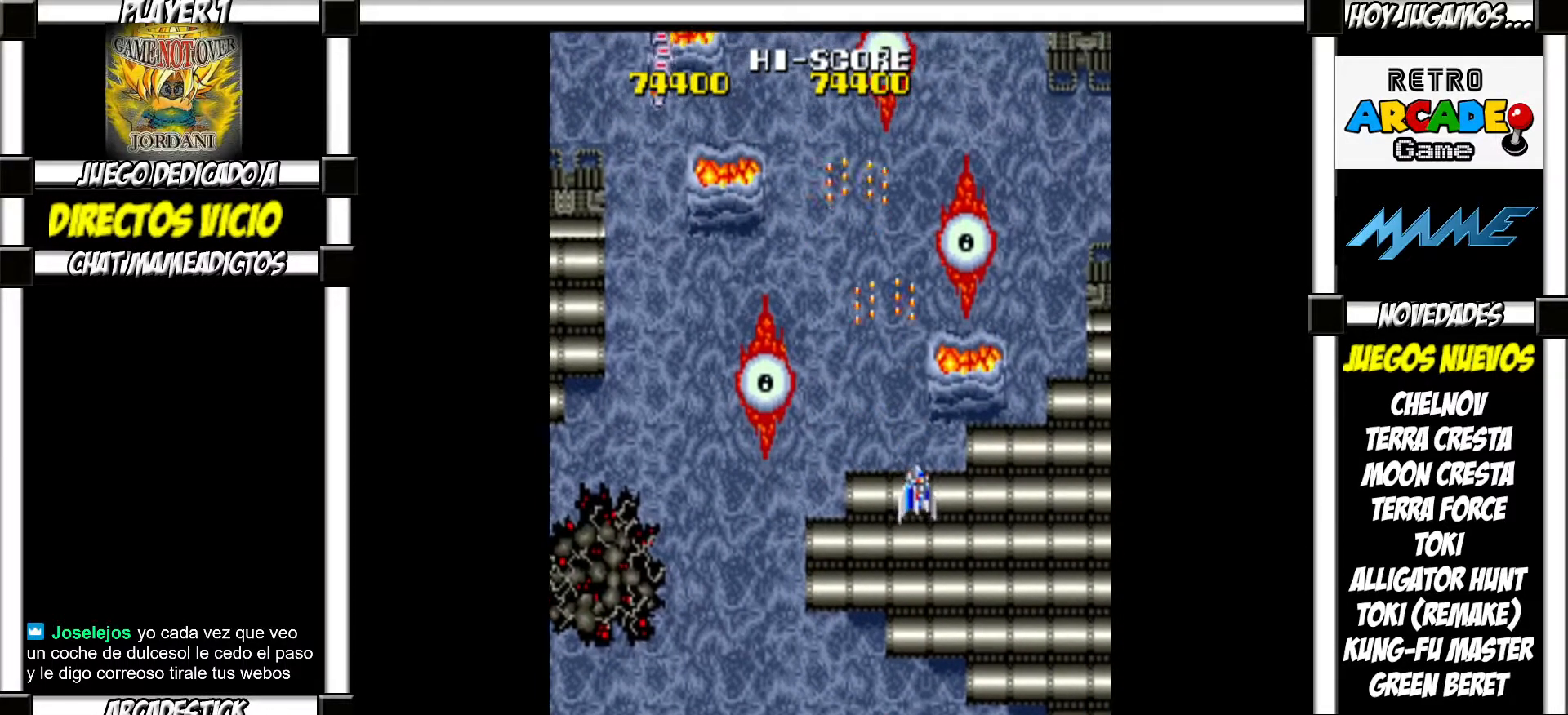
{"buttons": ["SQUARE"]}
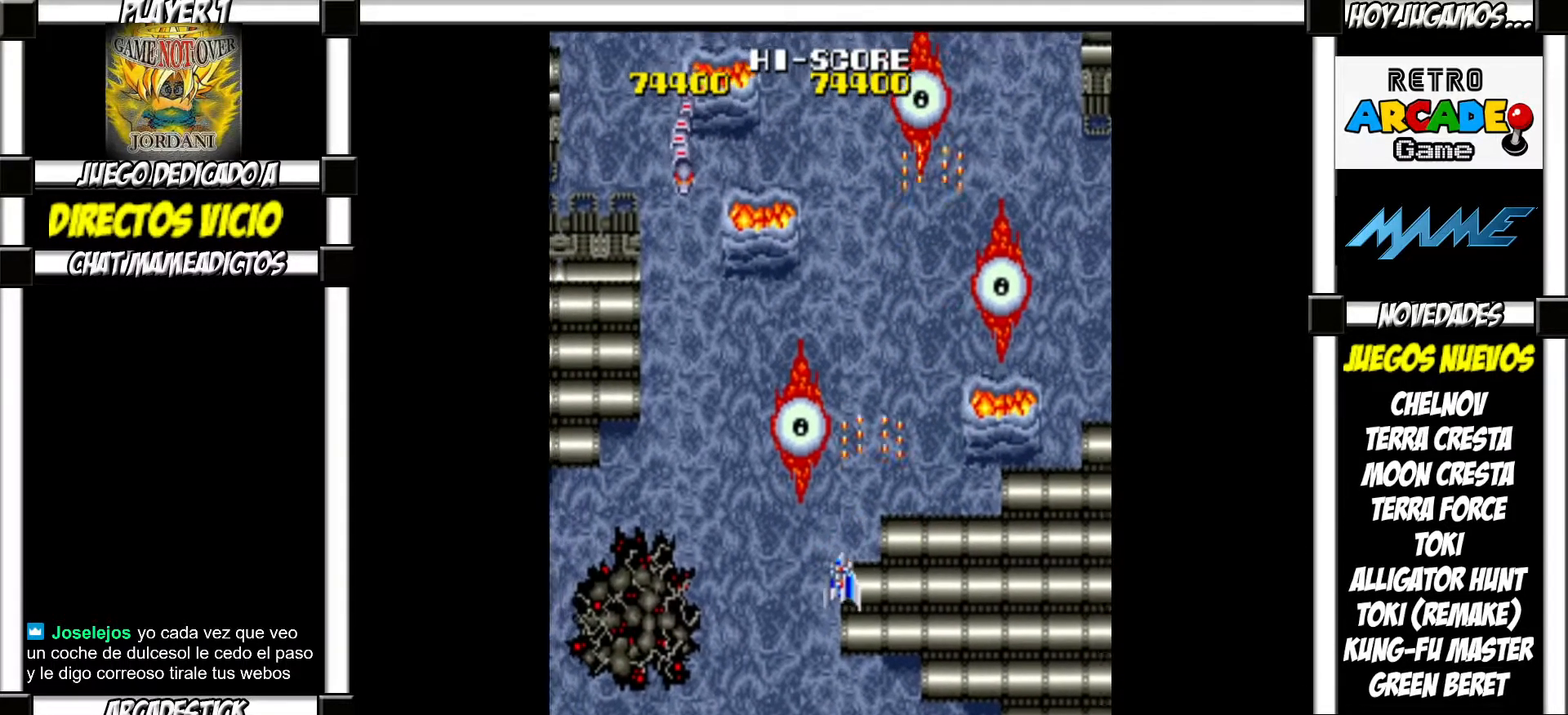
{"buttons": []}
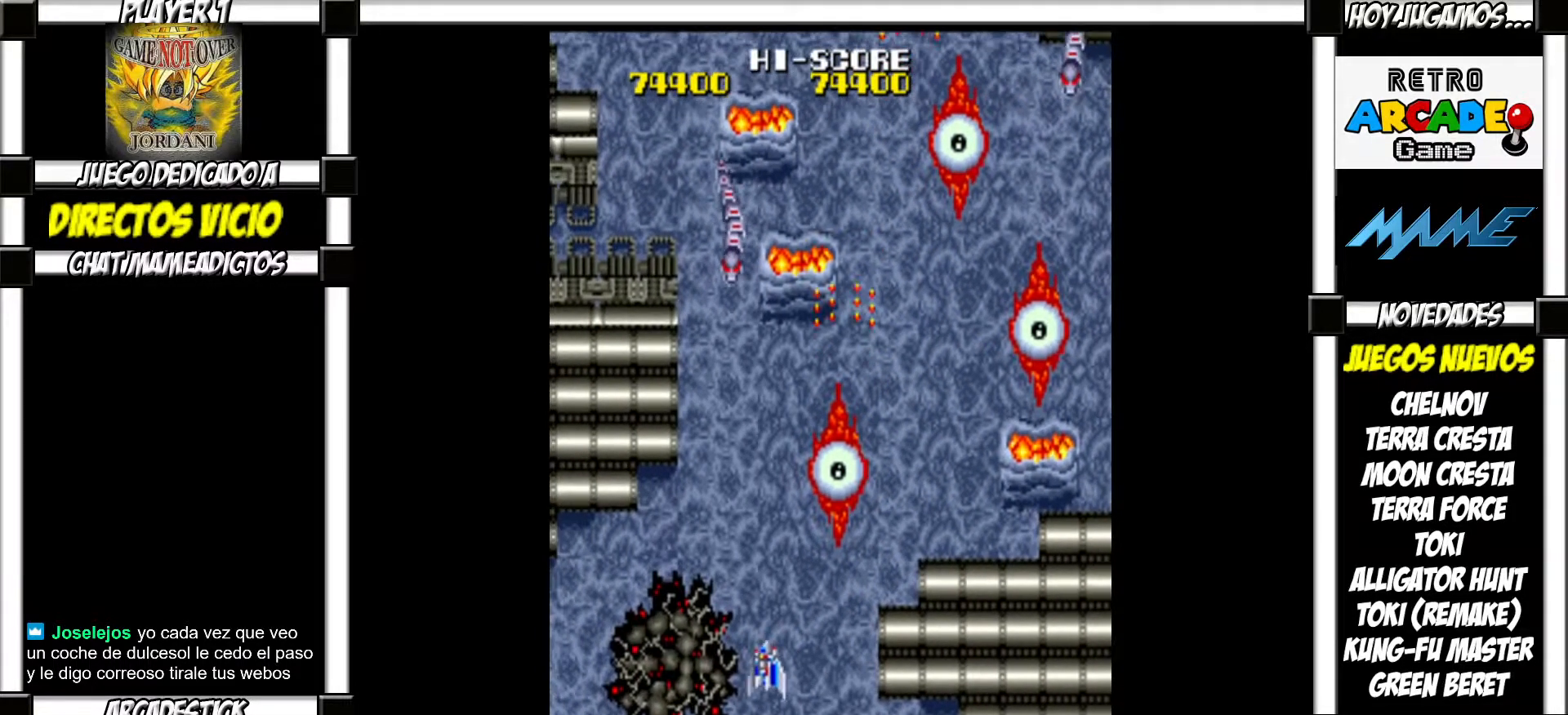
{"buttons": ["SQUARE"]}
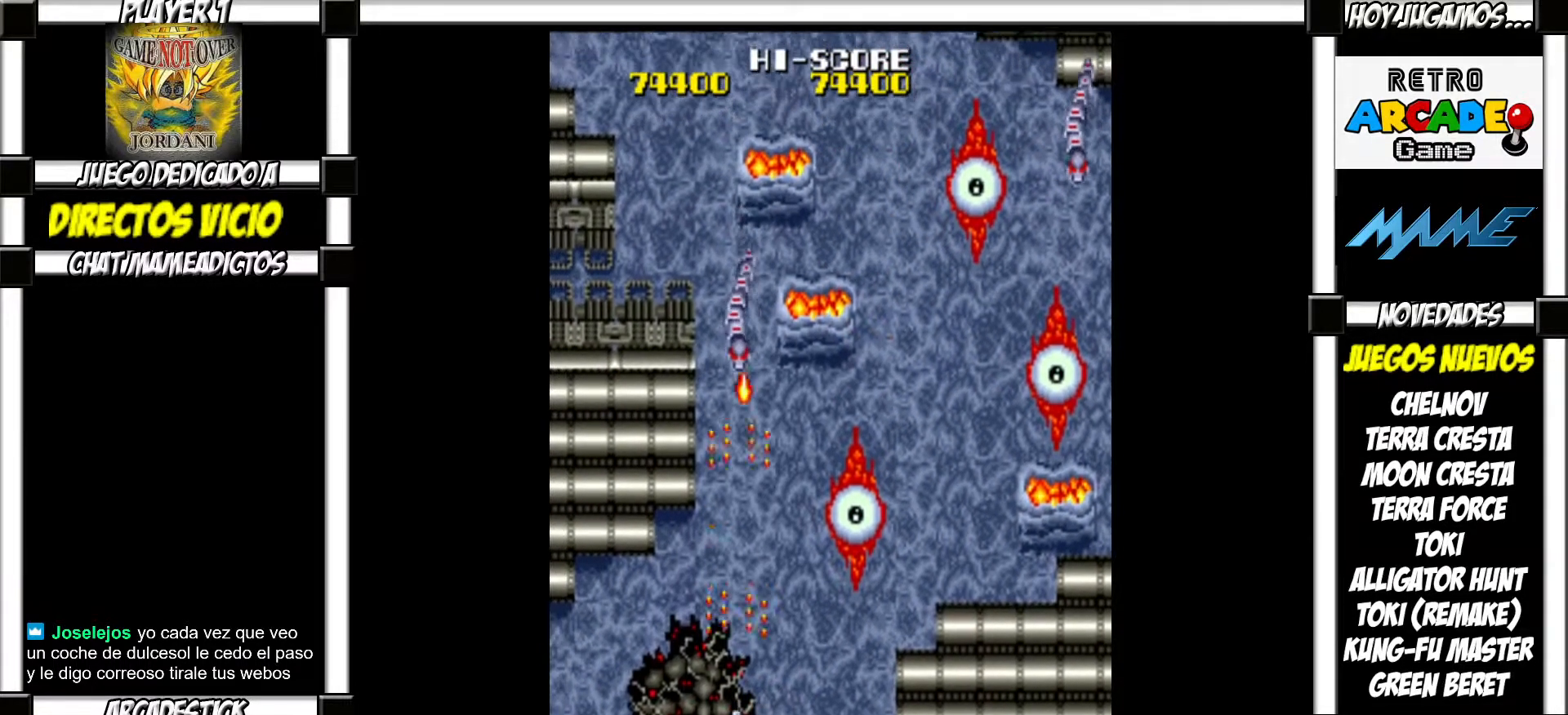
{"buttons": []}
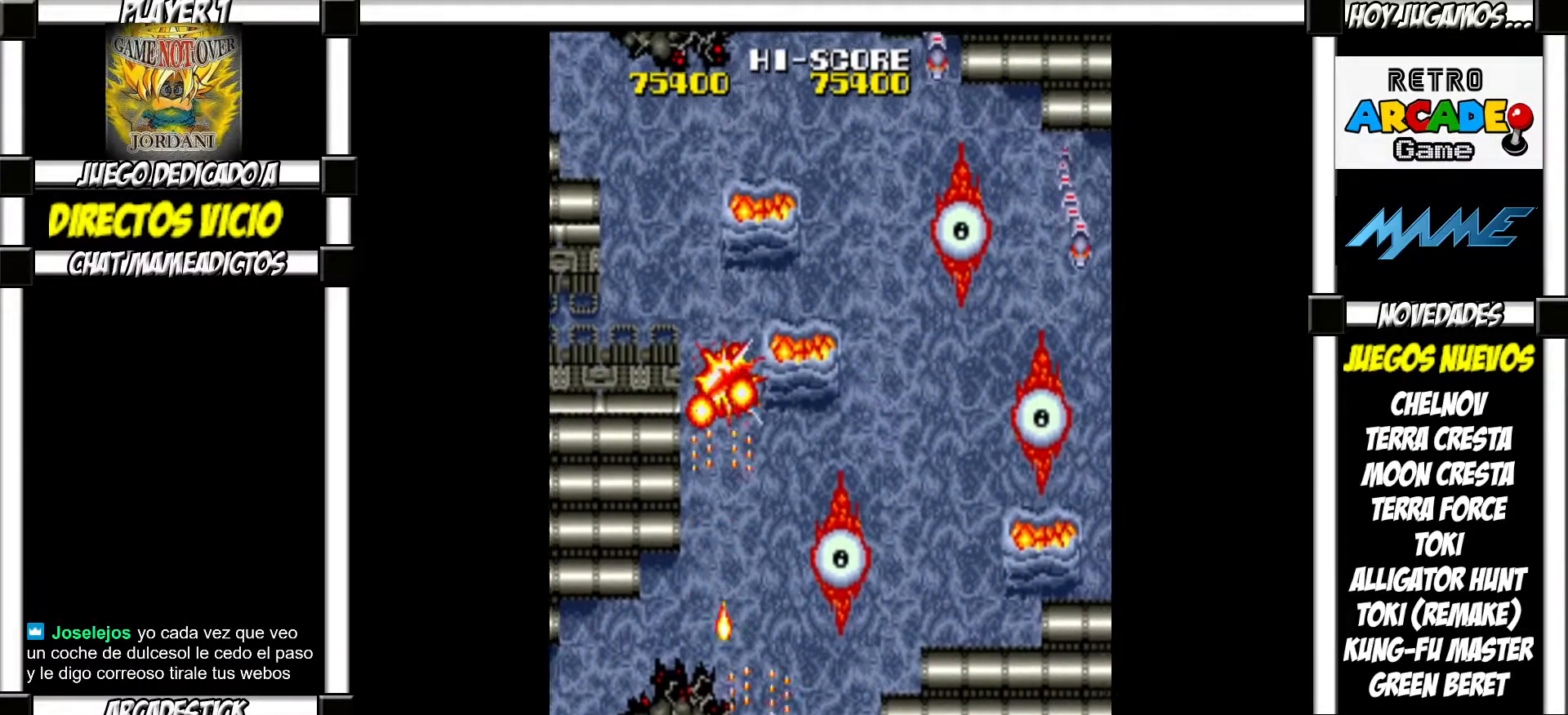
{"buttons": [], "events": []}
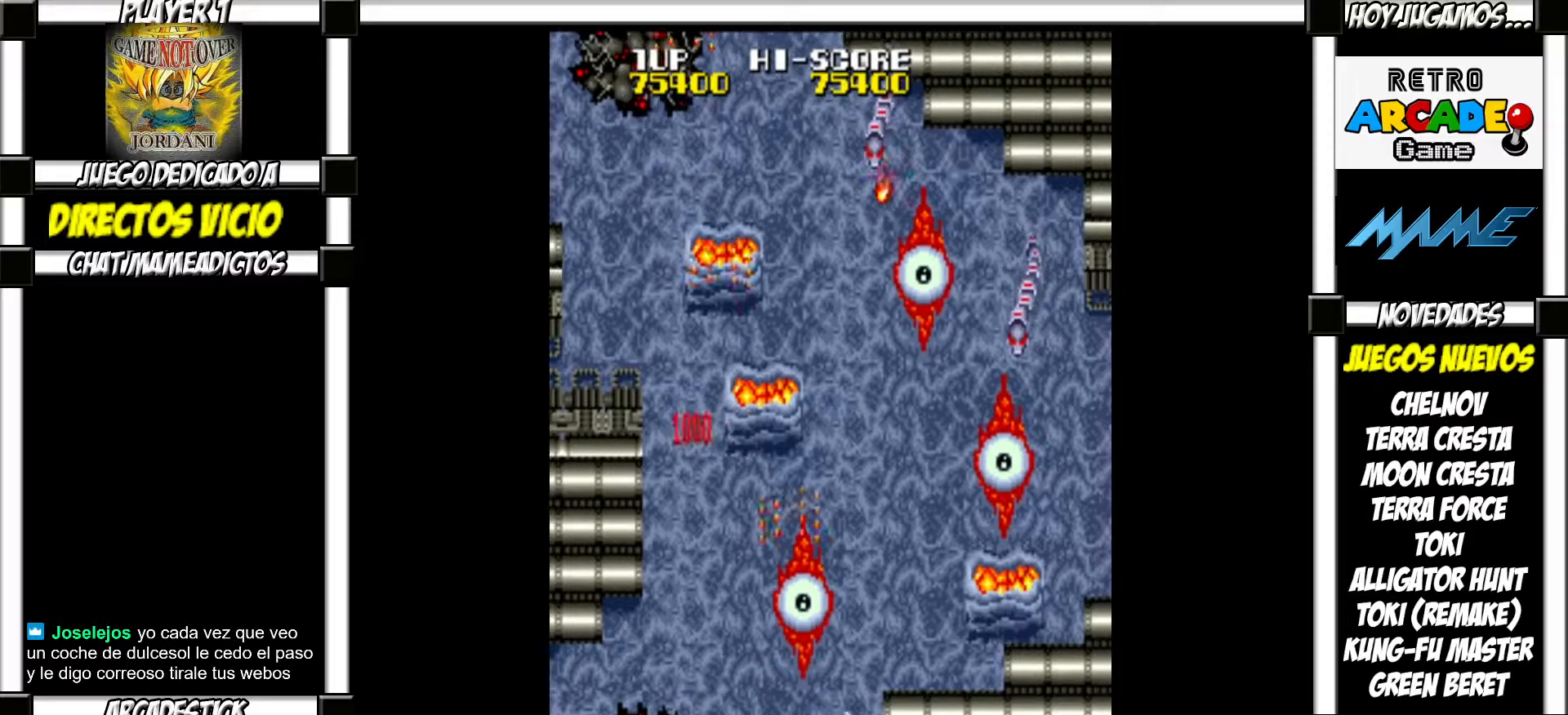
{"buttons": ["SQUARE"]}
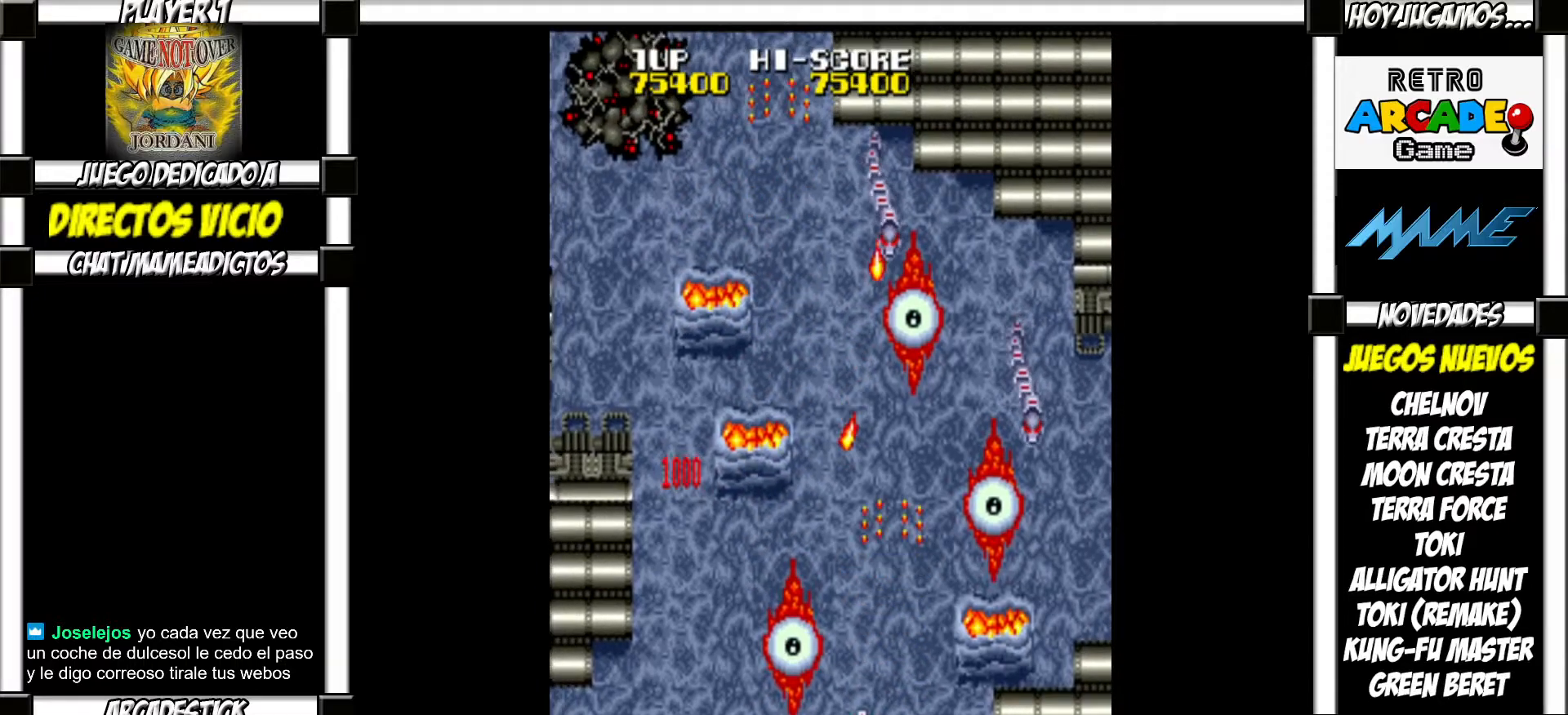
{"buttons": ["SQUARE"], "events": []}
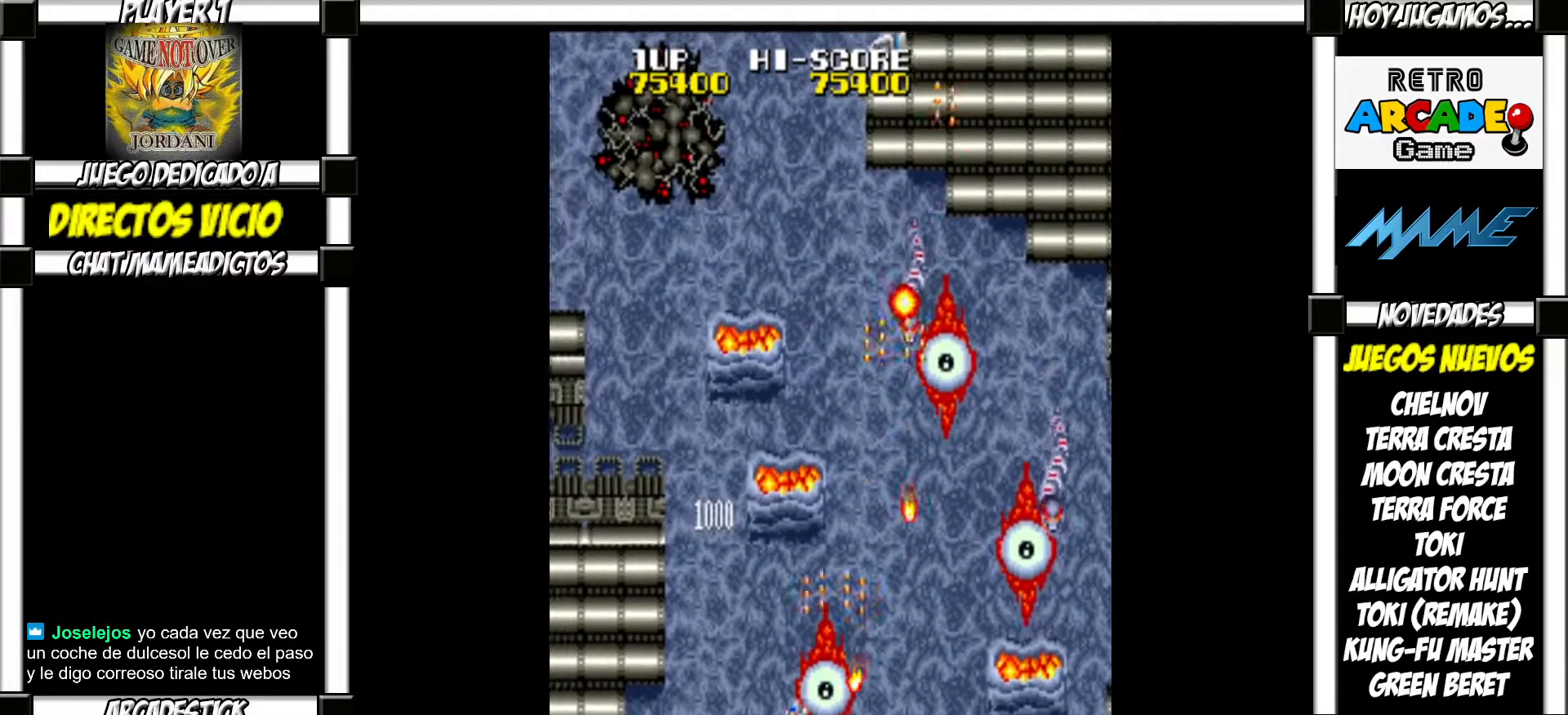
{"buttons": []}
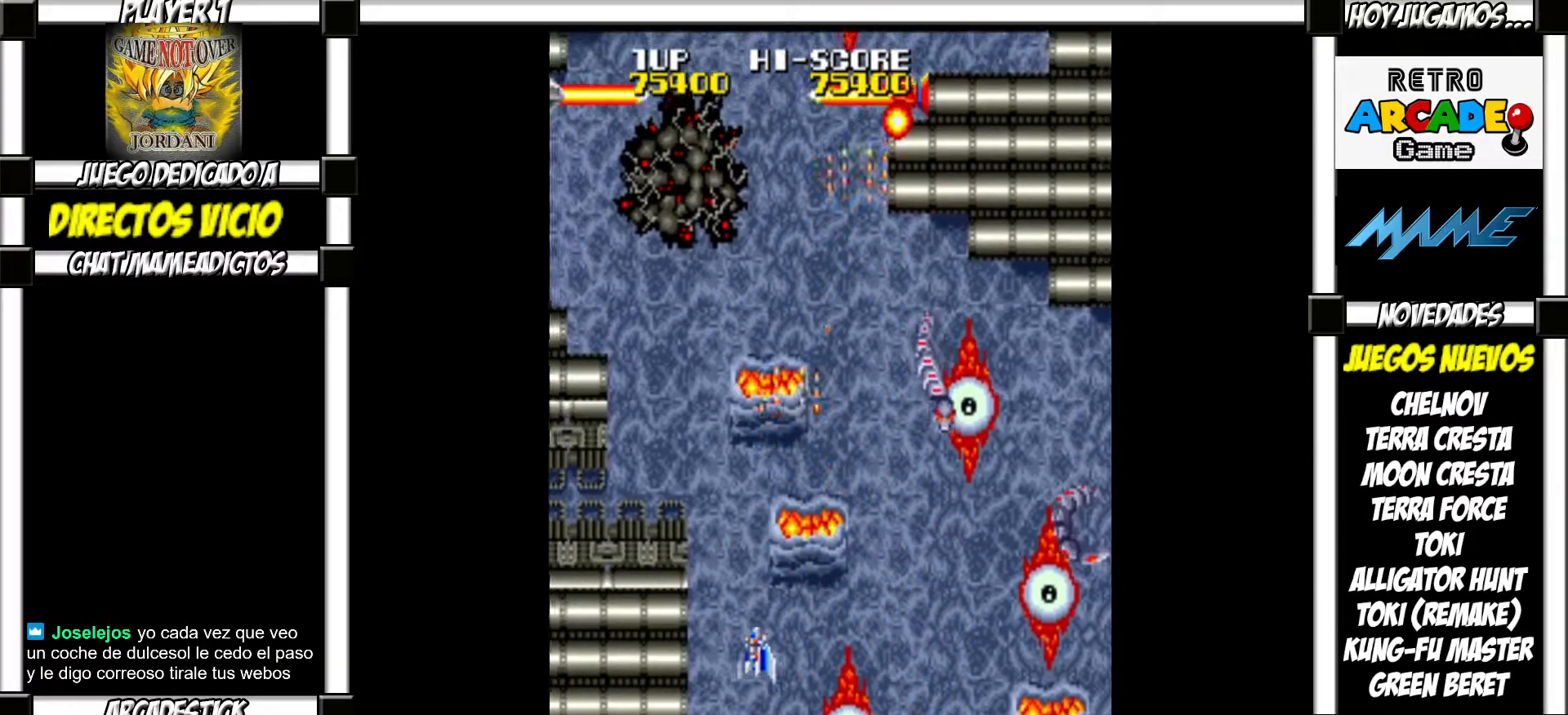
{"buttons": [], "events": []}
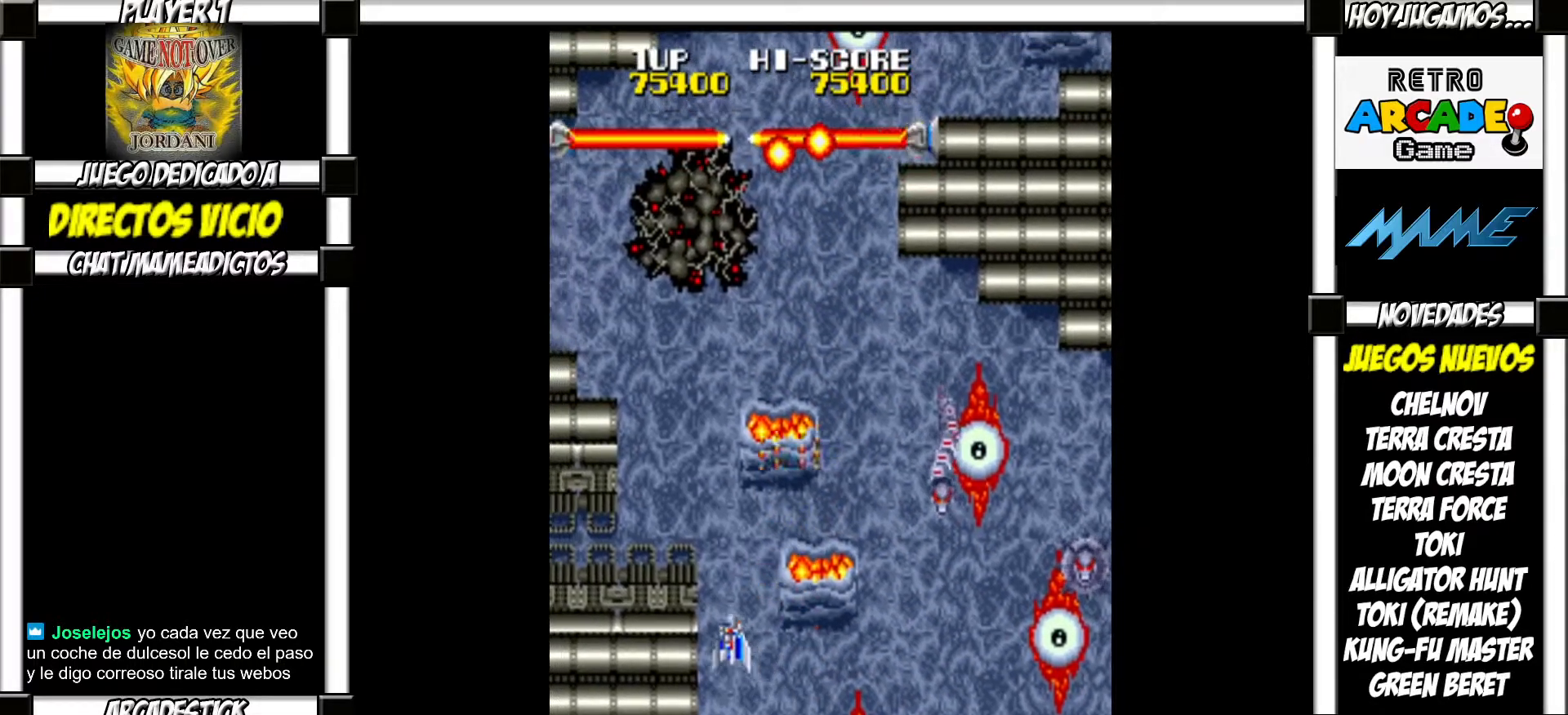
{"buttons": [], "events": []}
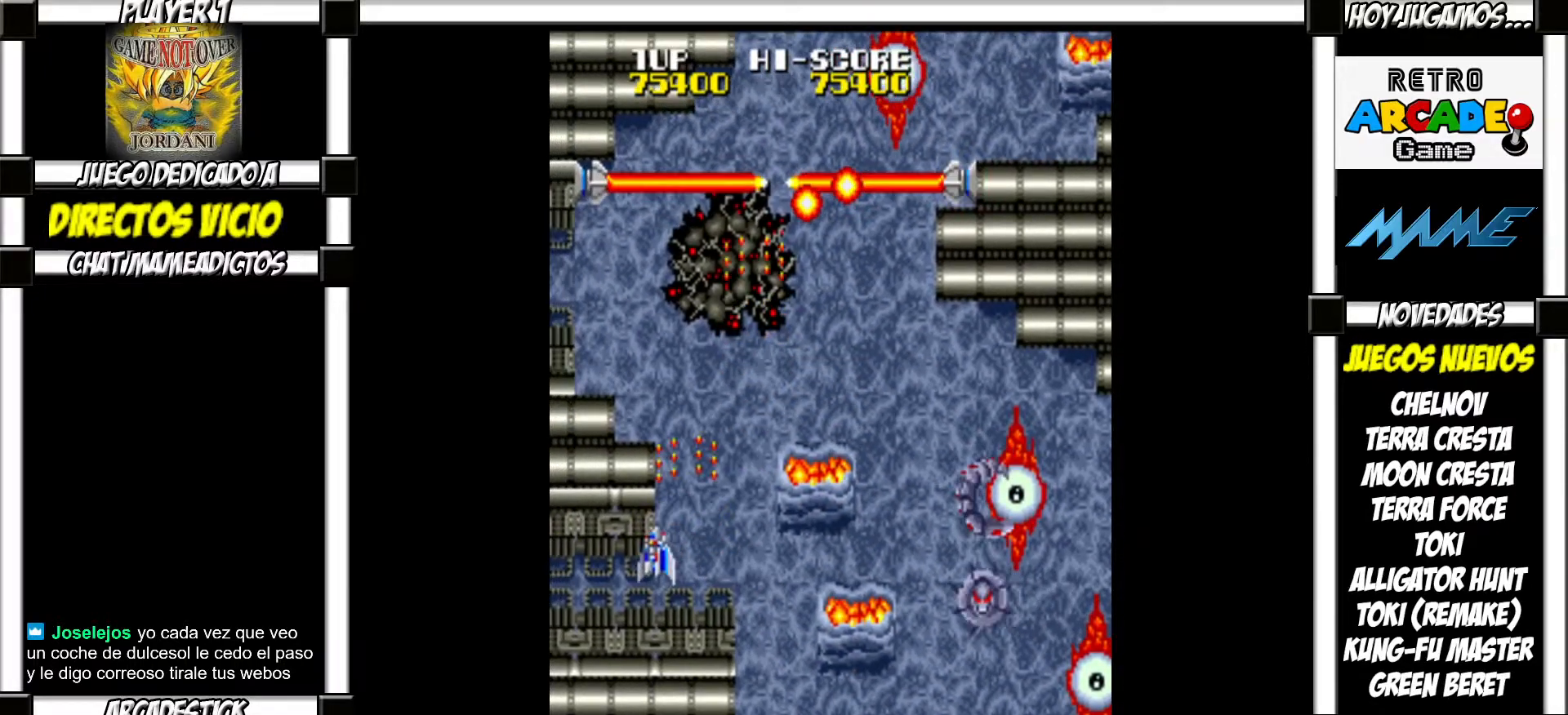
{"buttons": [], "events": []}
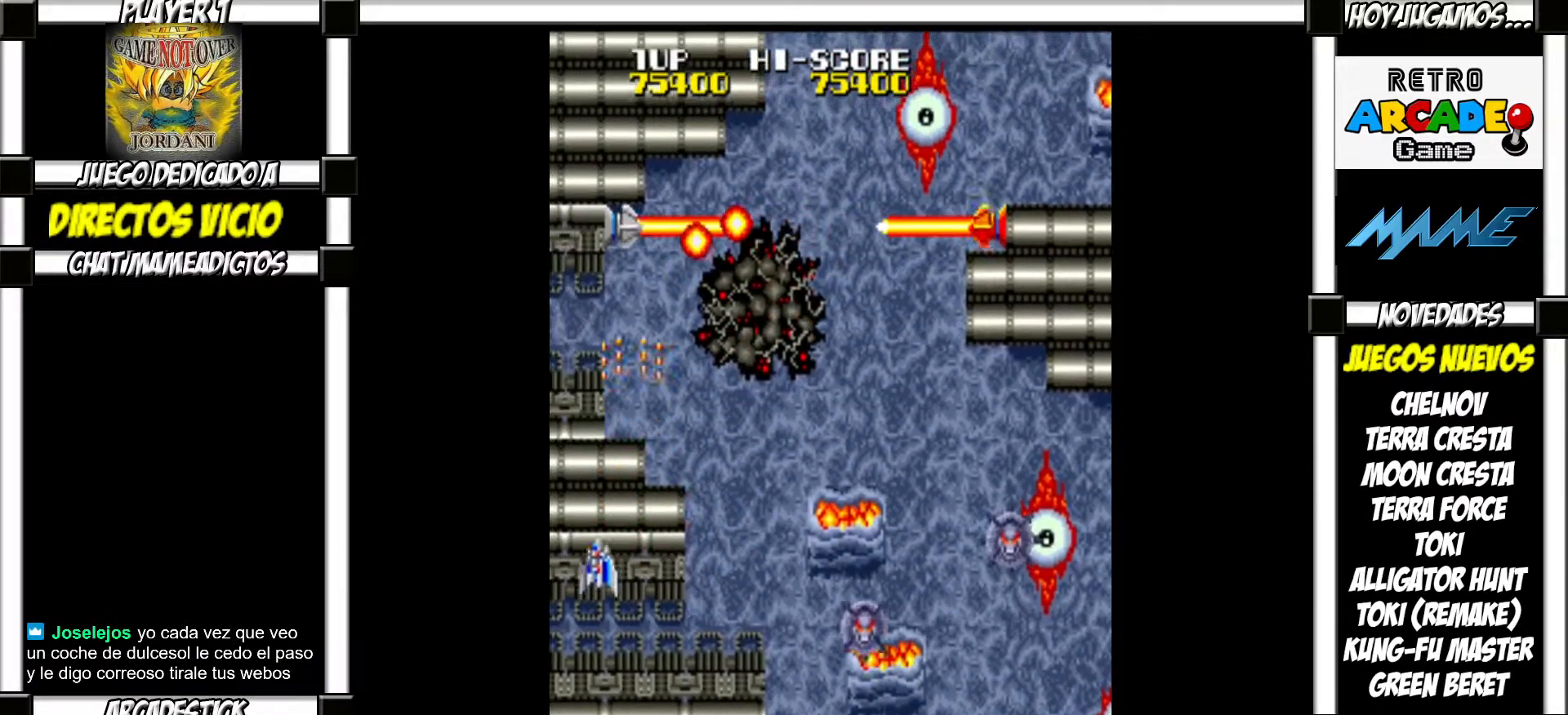
{"buttons": [], "events": []}